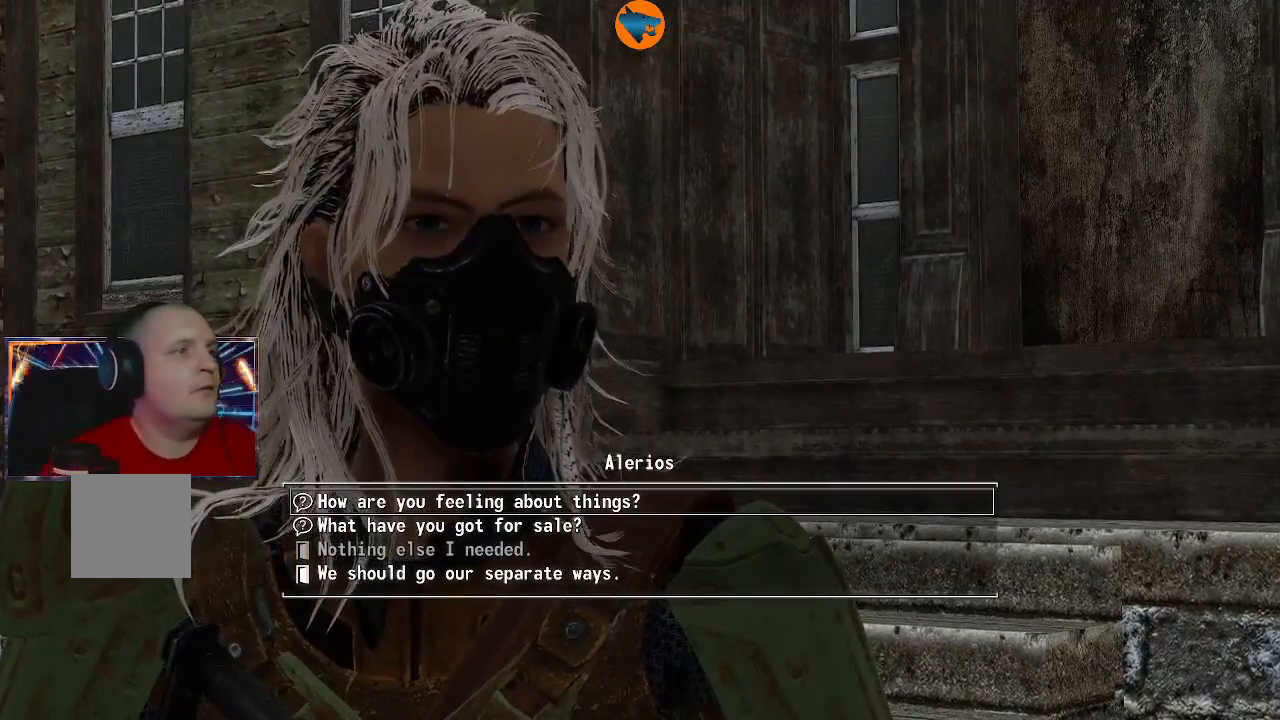
Gameplay with a controller (Xbox layout); each line is a JSON object with the inputs held at the frame after it. "events" lists button and stick changes between this image and that frame as [ms after this image, input, new state], when the widget could be followed in between.
{"buttons": ["A"], "left_stick": "center", "right_stick": "center", "events": [[33, "DPAD_DOWN", "down"], [133, "DPAD_DOWN", "up"], [467, "A", "down"]]}
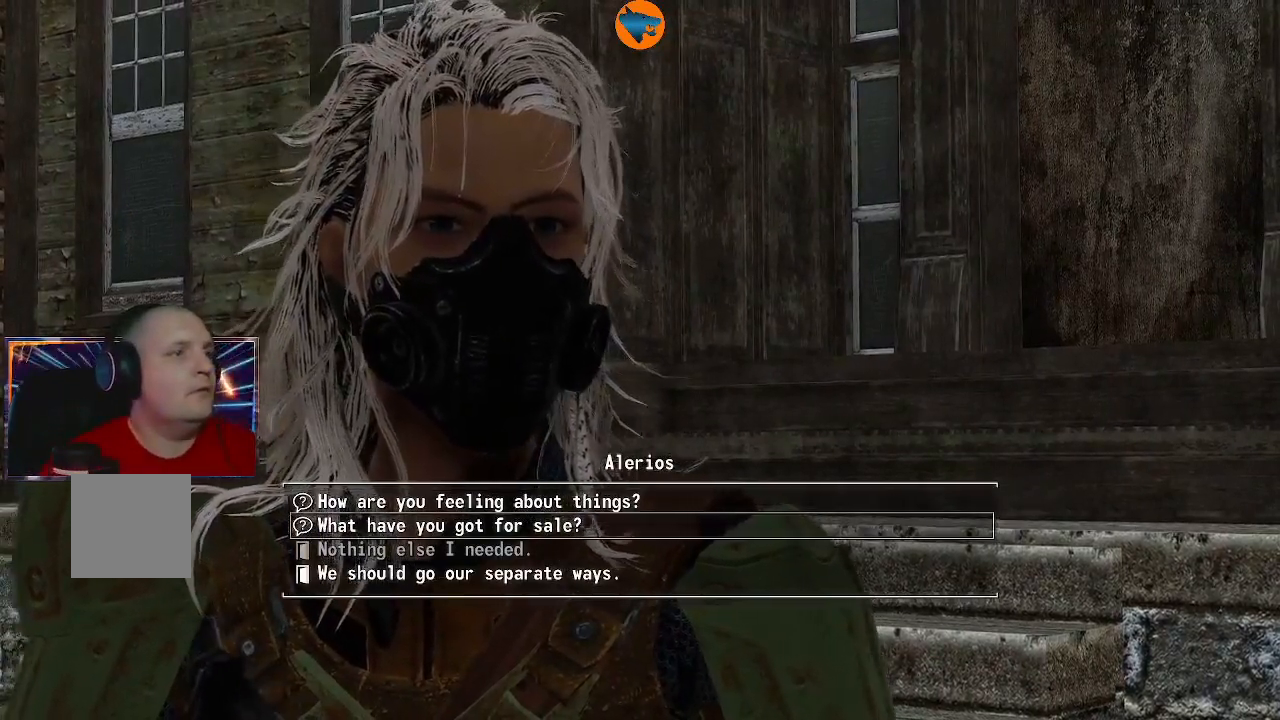
{"buttons": [], "left_stick": "center", "right_stick": "center", "events": [[33, "A", "up"]]}
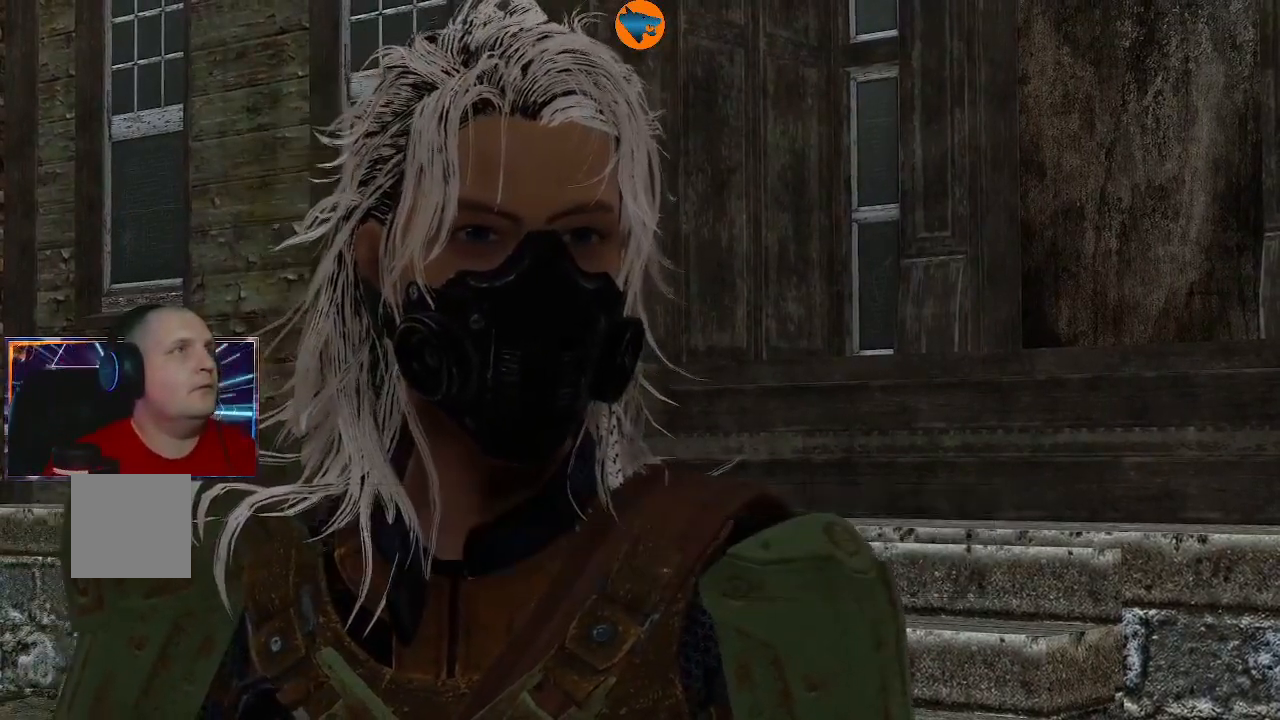
{"buttons": [], "left_stick": "center", "right_stick": "center", "events": []}
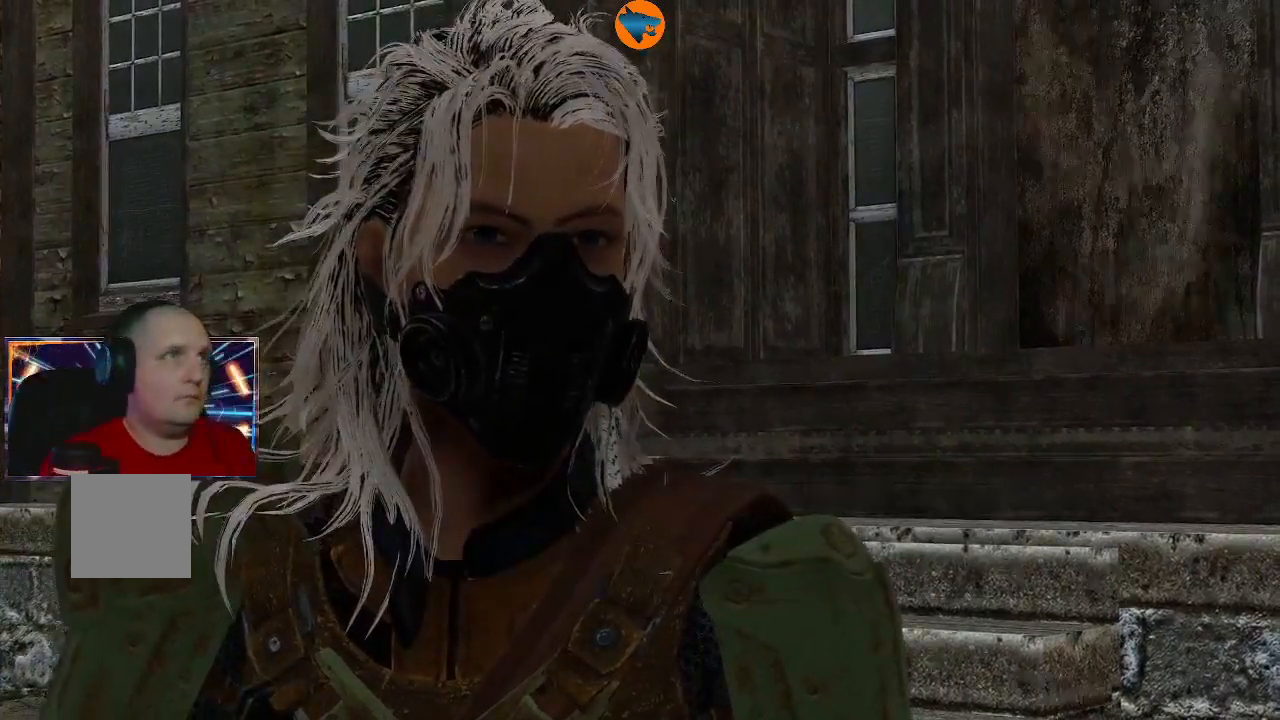
{"buttons": [], "left_stick": "center", "right_stick": "center", "events": []}
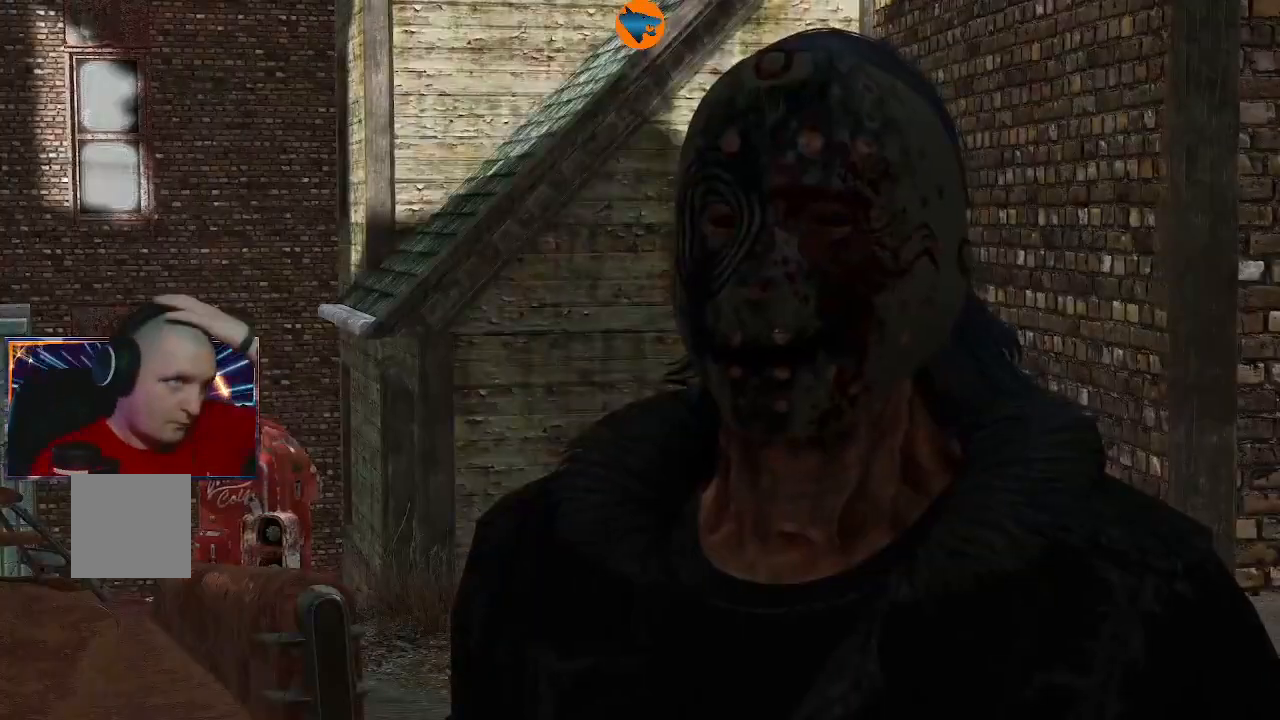
{"buttons": [], "left_stick": "center", "right_stick": "center", "events": []}
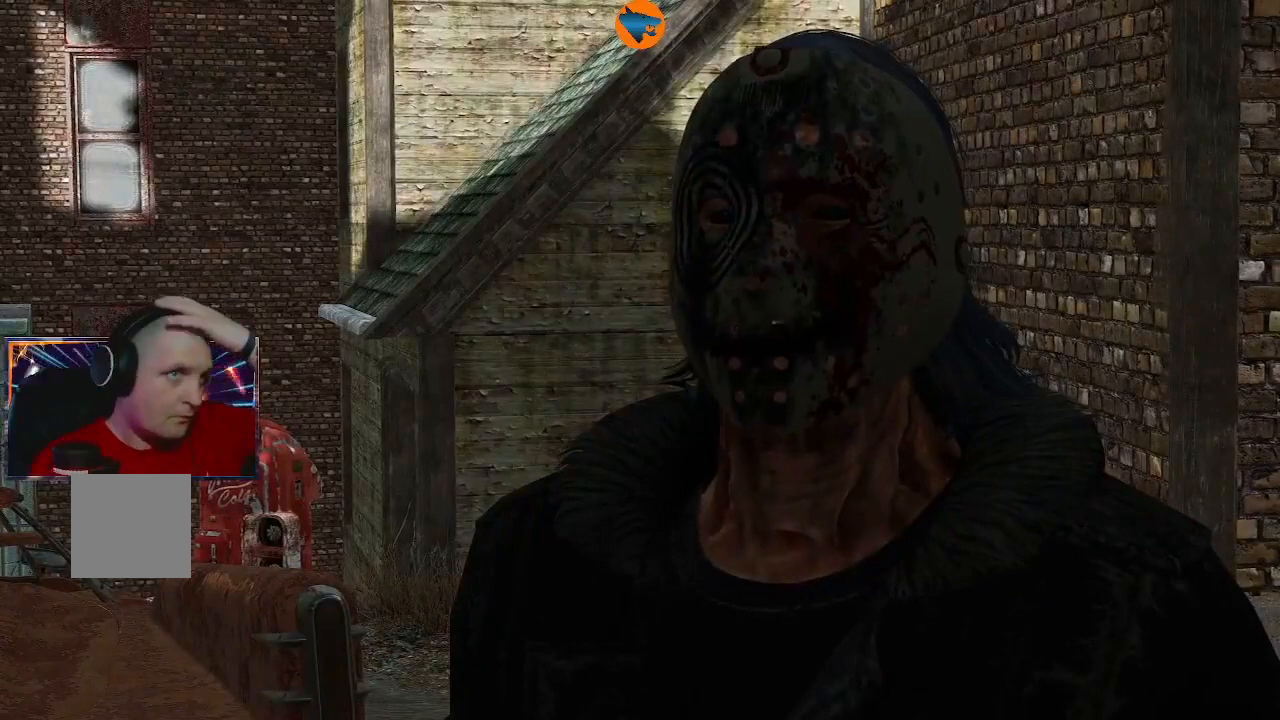
{"buttons": [], "left_stick": "center", "right_stick": "center", "events": []}
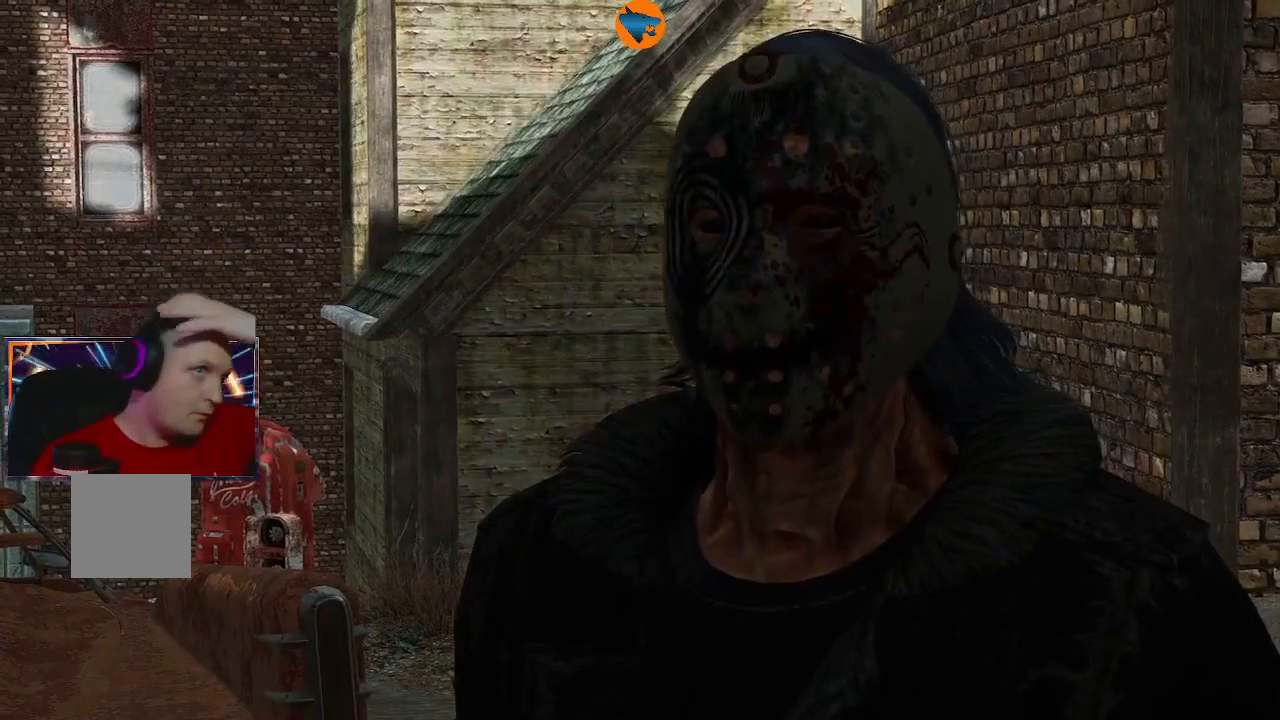
{"buttons": [], "left_stick": "center", "right_stick": "center", "events": []}
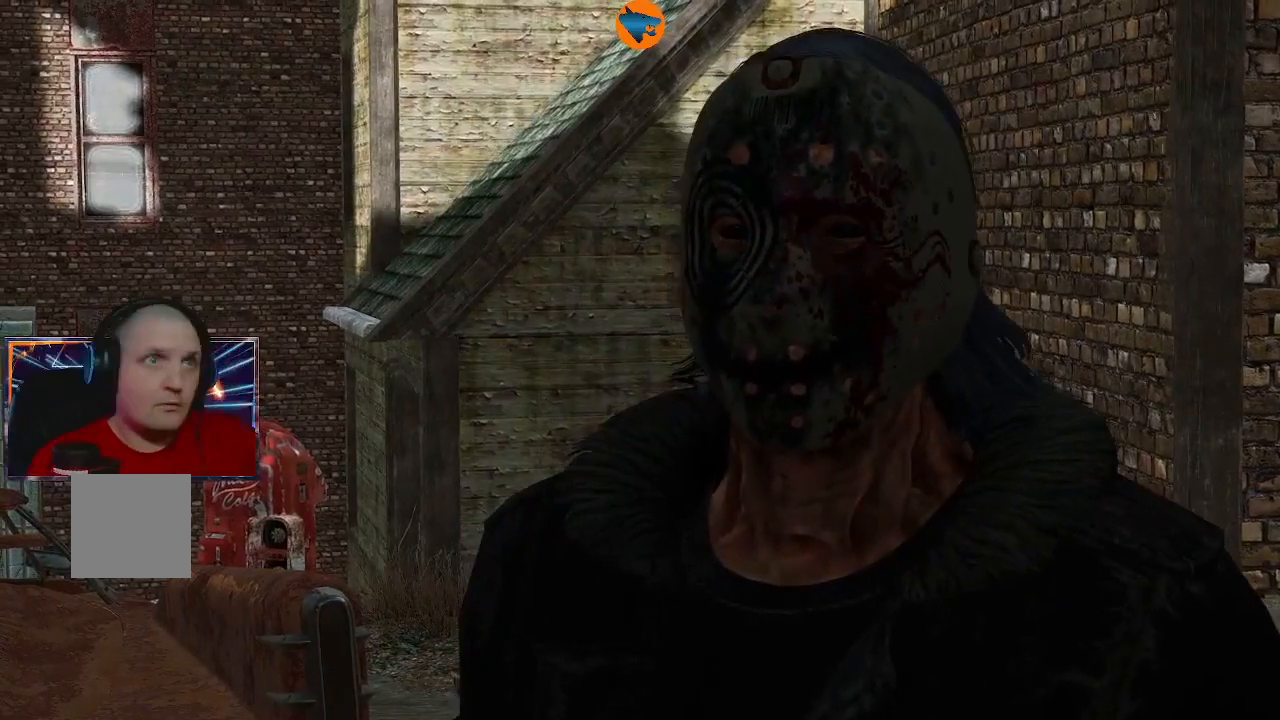
{"buttons": [], "left_stick": "center", "right_stick": "center", "events": []}
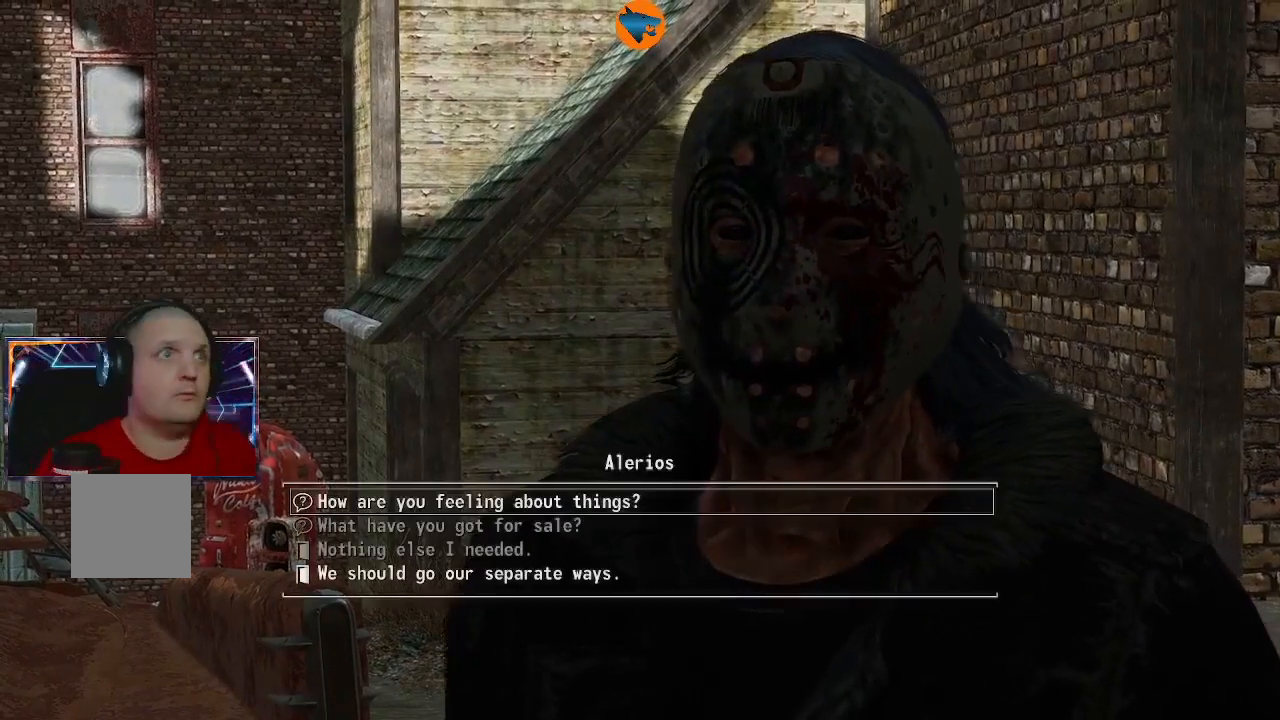
{"buttons": [], "left_stick": "center", "right_stick": "center", "events": []}
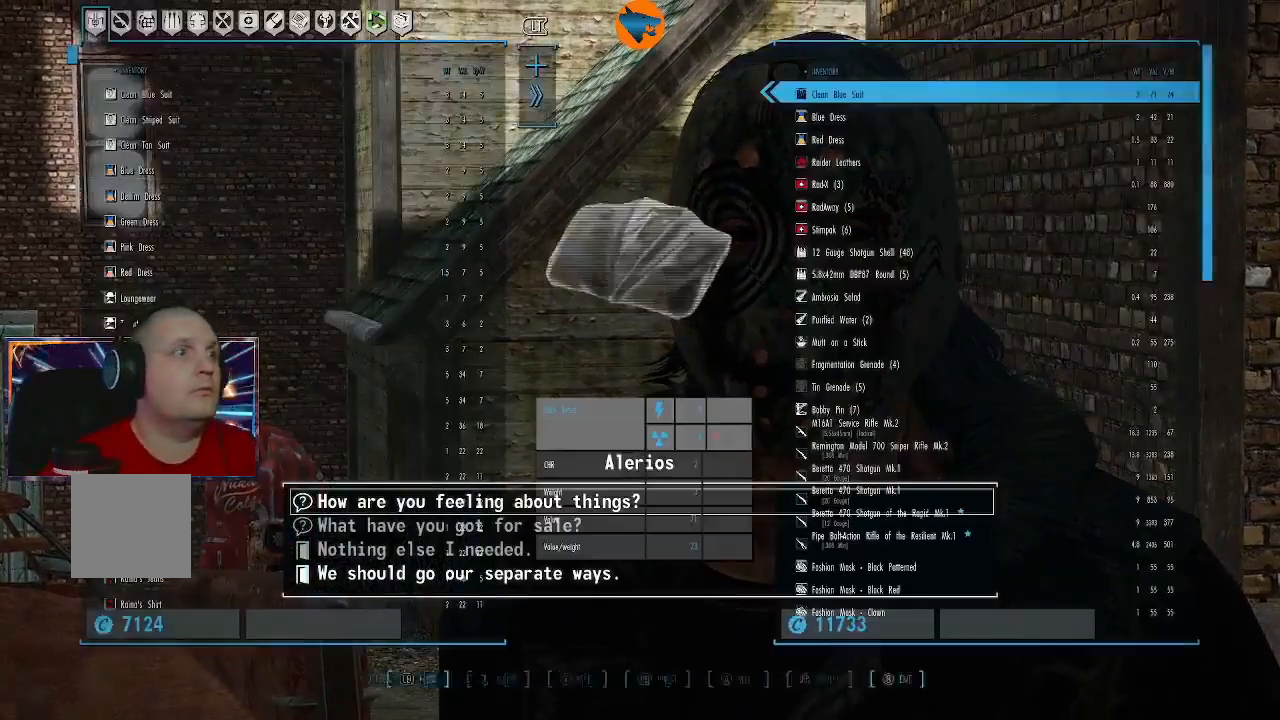
{"buttons": [], "left_stick": "center", "right_stick": "center", "events": []}
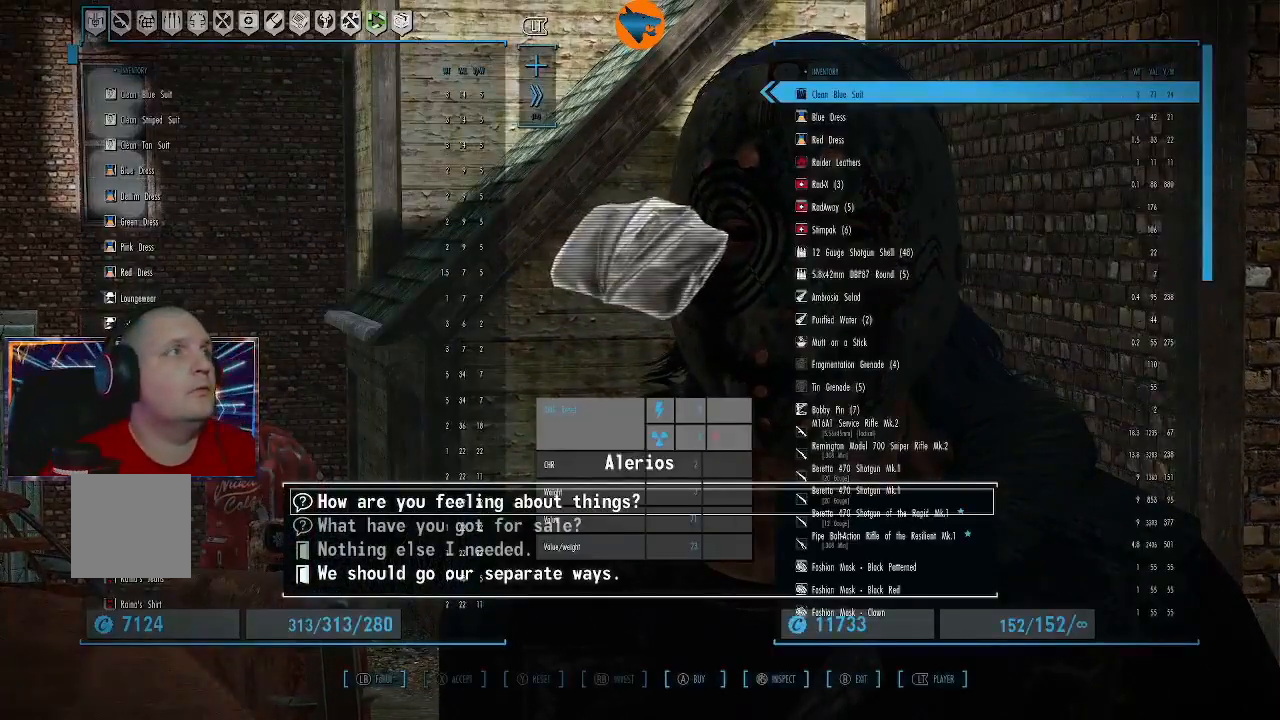
{"buttons": [], "left_stick": "center", "right_stick": "center", "events": []}
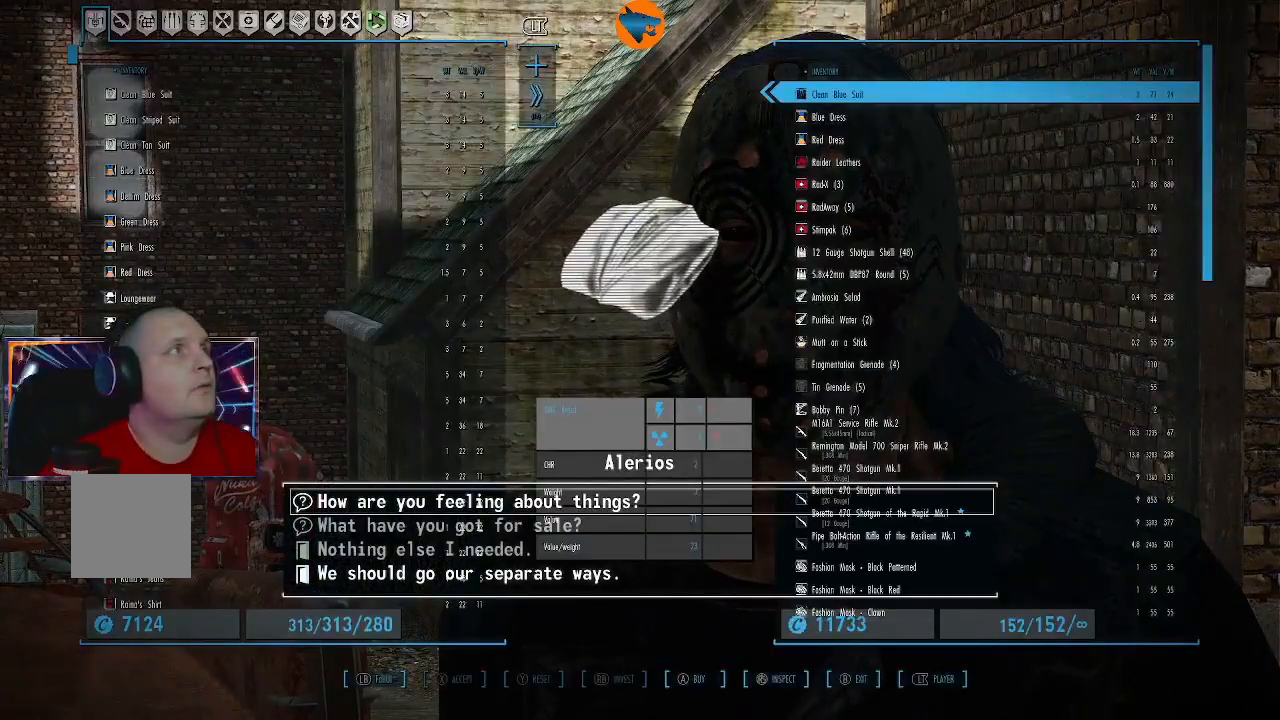
{"buttons": [], "left_stick": "center", "right_stick": "center", "events": []}
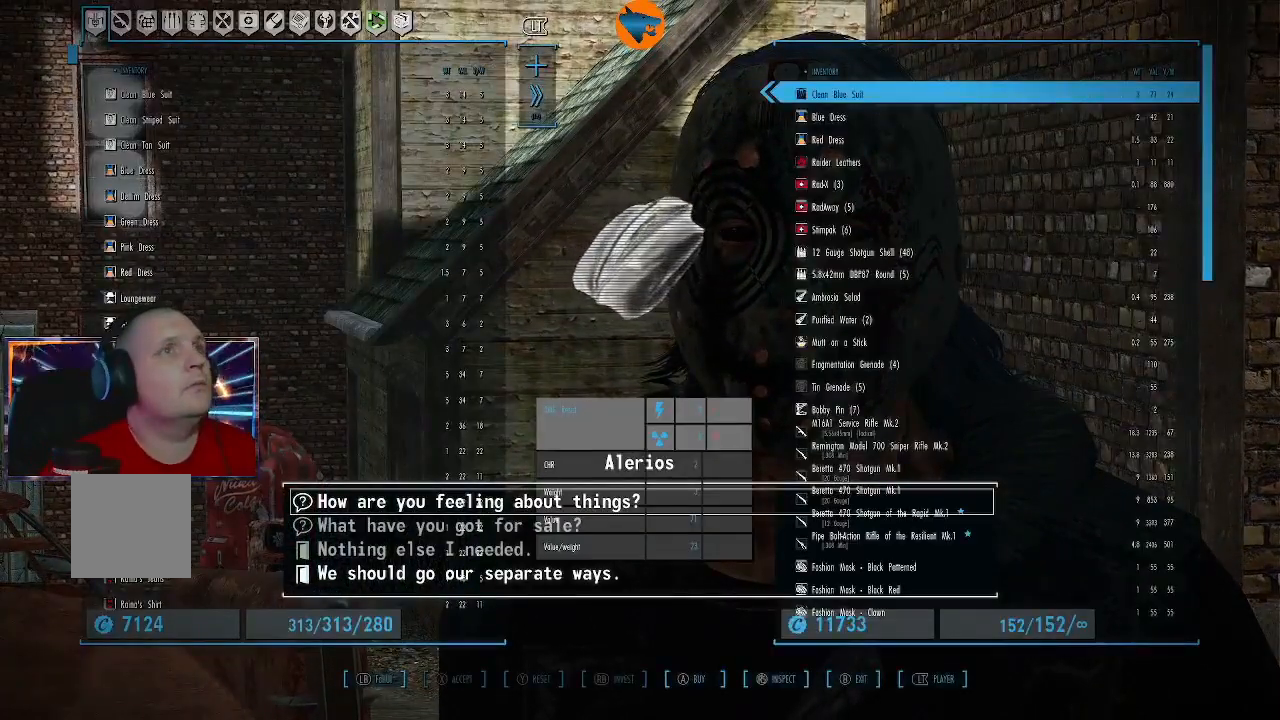
{"buttons": [], "left_stick": "center", "right_stick": "center", "events": [[33, "L2", "down"], [100, "L2", "up"]]}
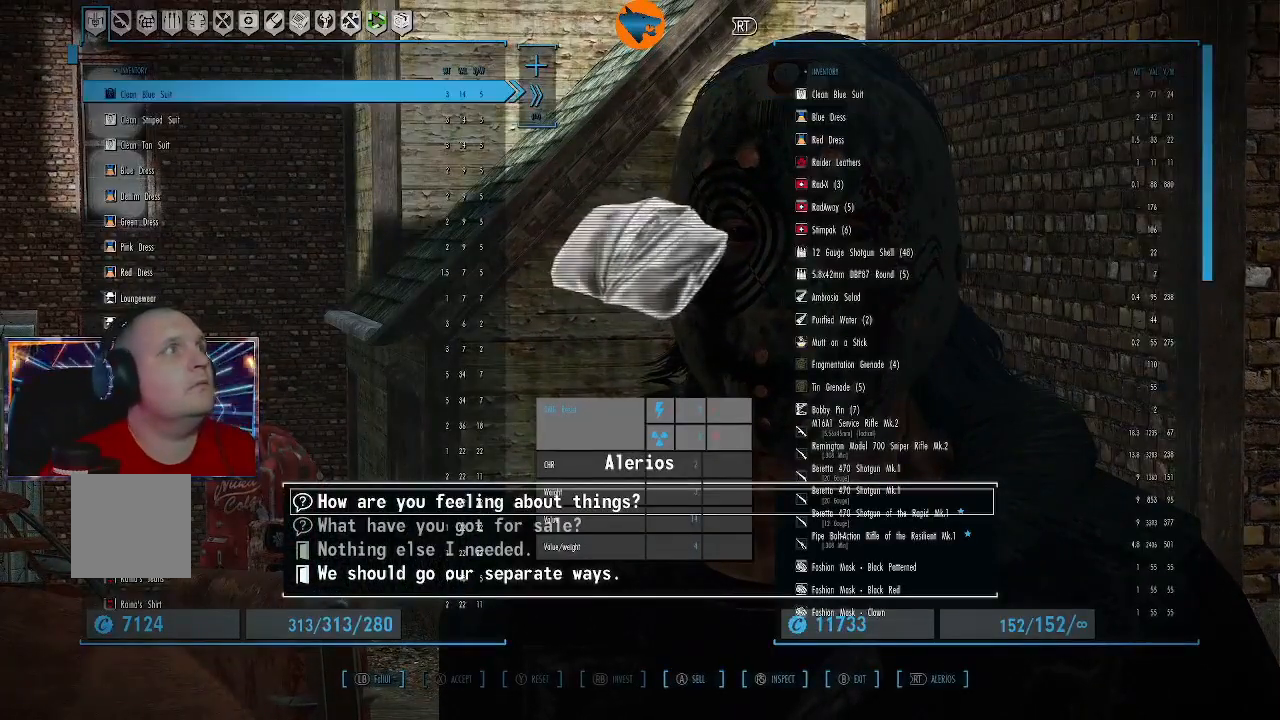
{"buttons": [], "left_stick": "center", "right_stick": "center", "events": [[33, "DPAD_RIGHT", "down"], [133, "DPAD_RIGHT", "up"]]}
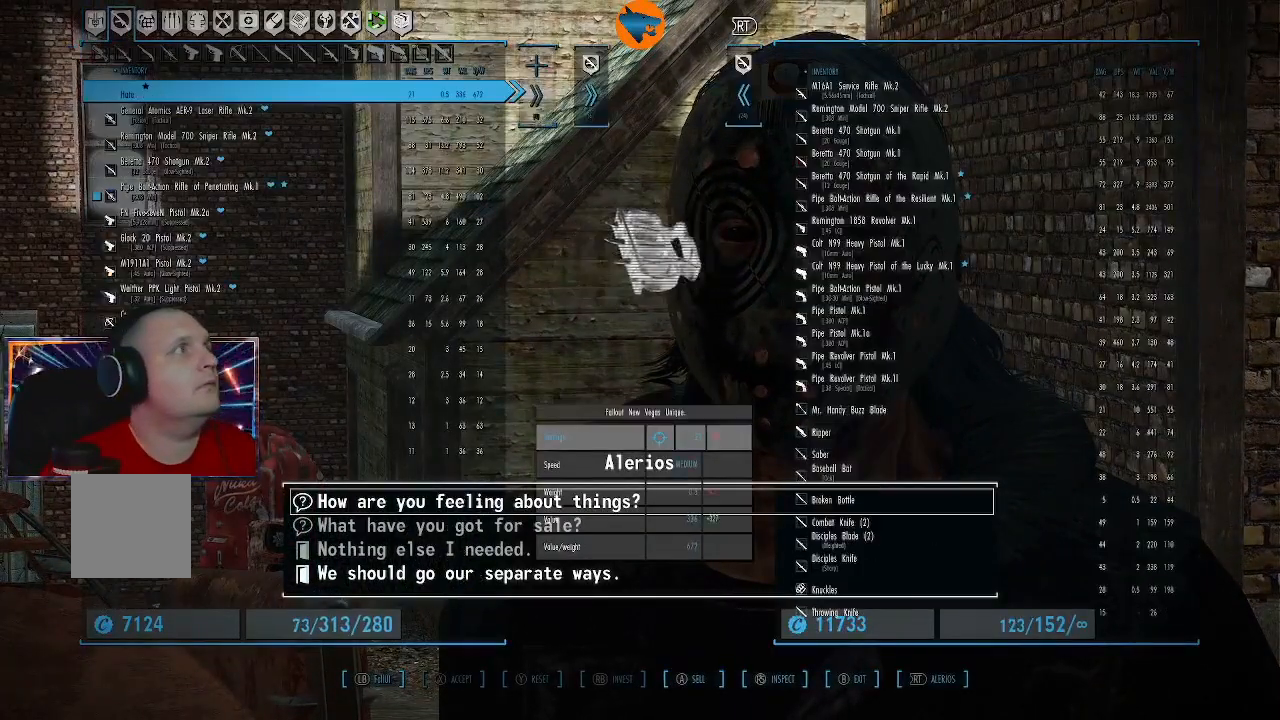
{"buttons": [], "left_stick": "center", "right_stick": "center", "events": [[333, "DPAD_DOWN", "down"], [433, "DPAD_DOWN", "up"]]}
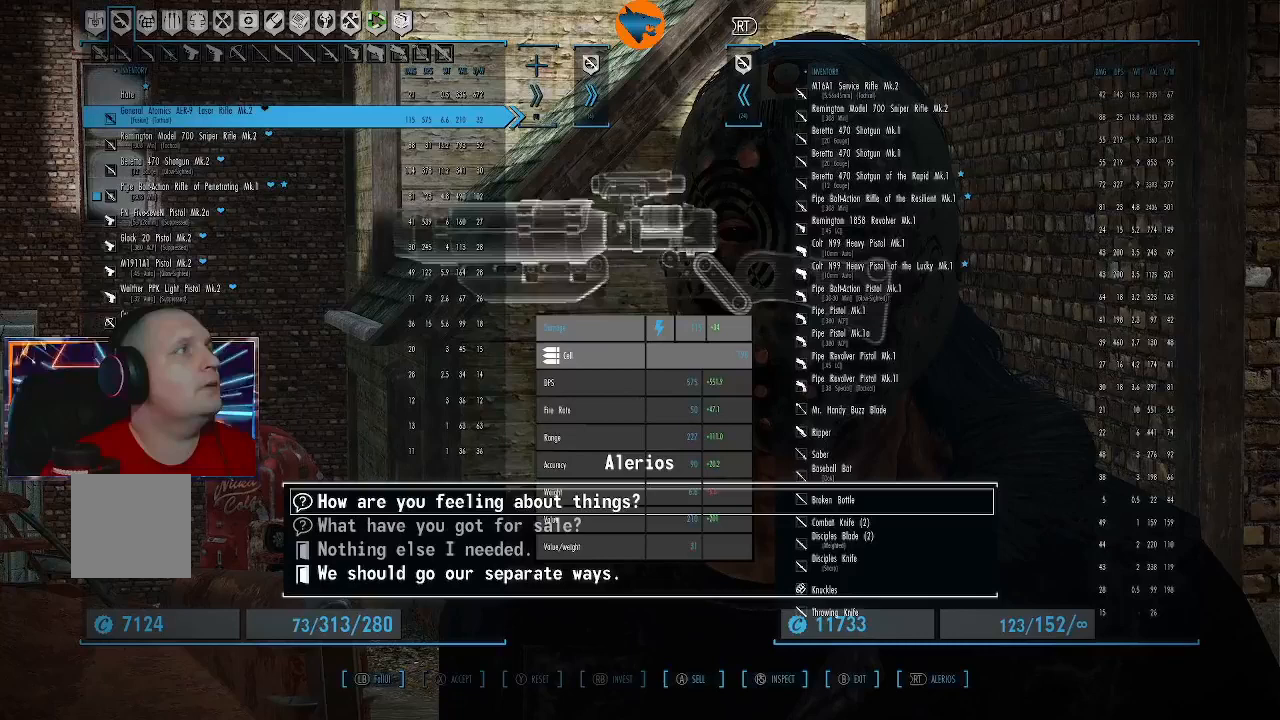
{"buttons": ["DPAD_DOWN"], "left_stick": "center", "right_stick": "center", "events": [[433, "DPAD_DOWN", "down"]]}
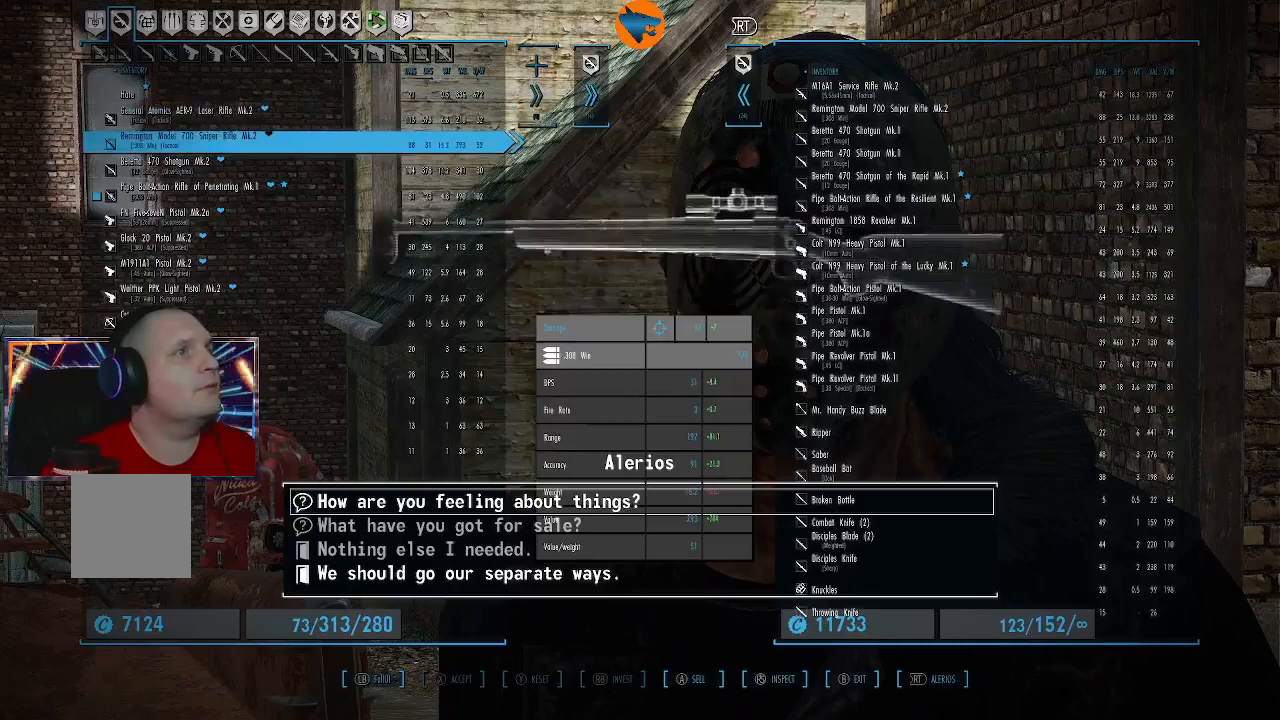
{"buttons": [], "left_stick": "center", "right_stick": "center", "events": [[33, "DPAD_DOWN", "up"], [167, "DPAD_DOWN", "down"], [233, "DPAD_DOWN", "up"]]}
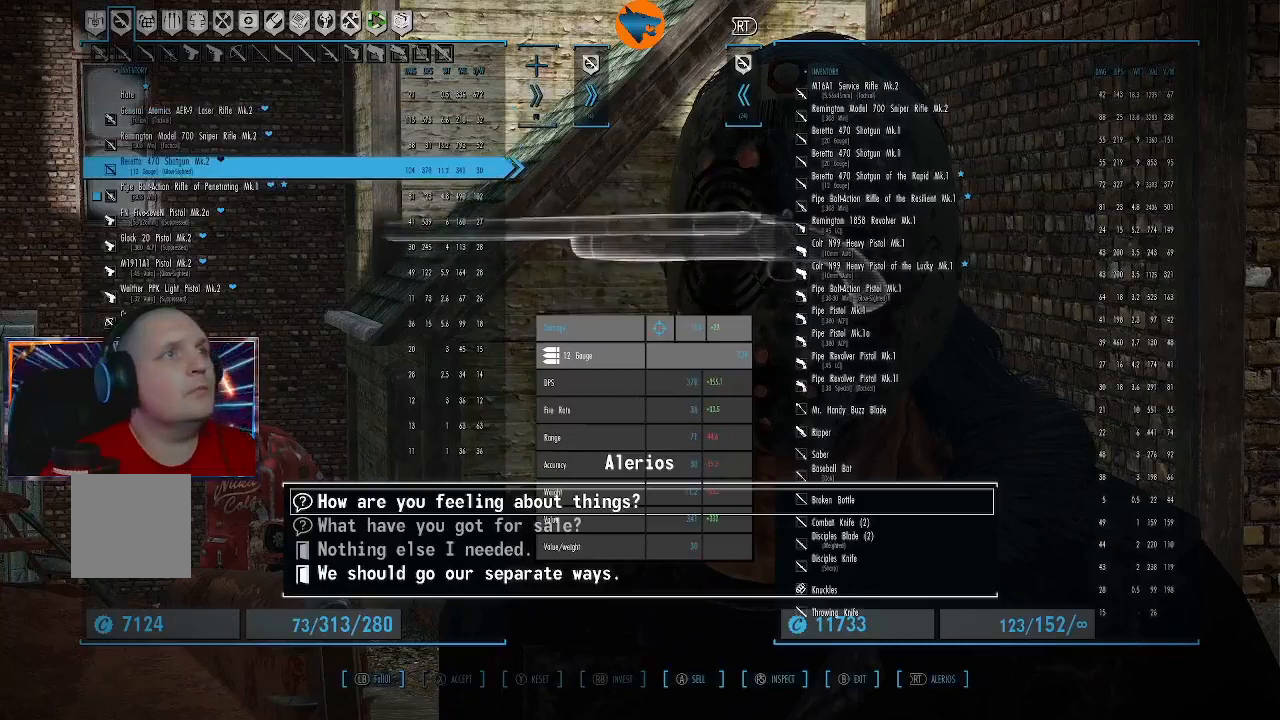
{"buttons": ["DPAD_DOWN"], "left_stick": "center", "right_stick": "center", "events": [[100, "DPAD_DOWN", "down"], [200, "DPAD_DOWN", "up"], [500, "DPAD_DOWN", "down"]]}
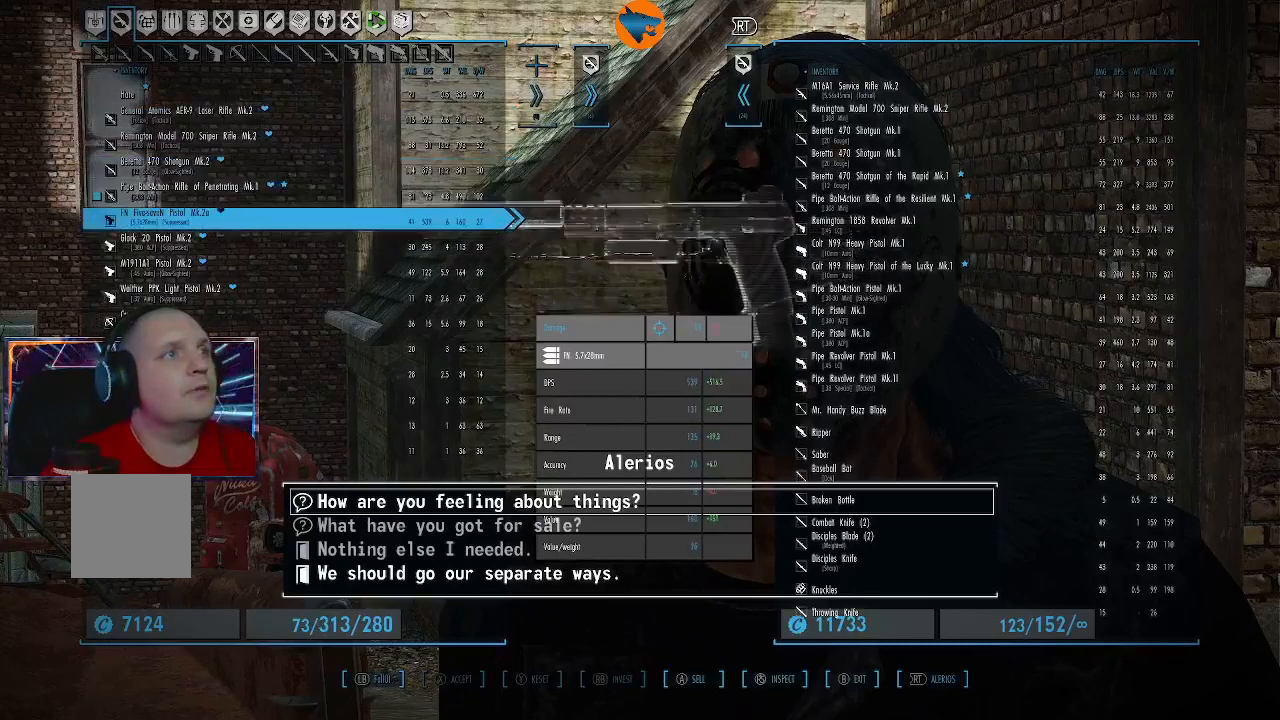
{"buttons": ["DPAD_UP"], "left_stick": "center", "right_stick": "center", "events": [[100, "DPAD_DOWN", "up"], [433, "DPAD_UP", "down"]]}
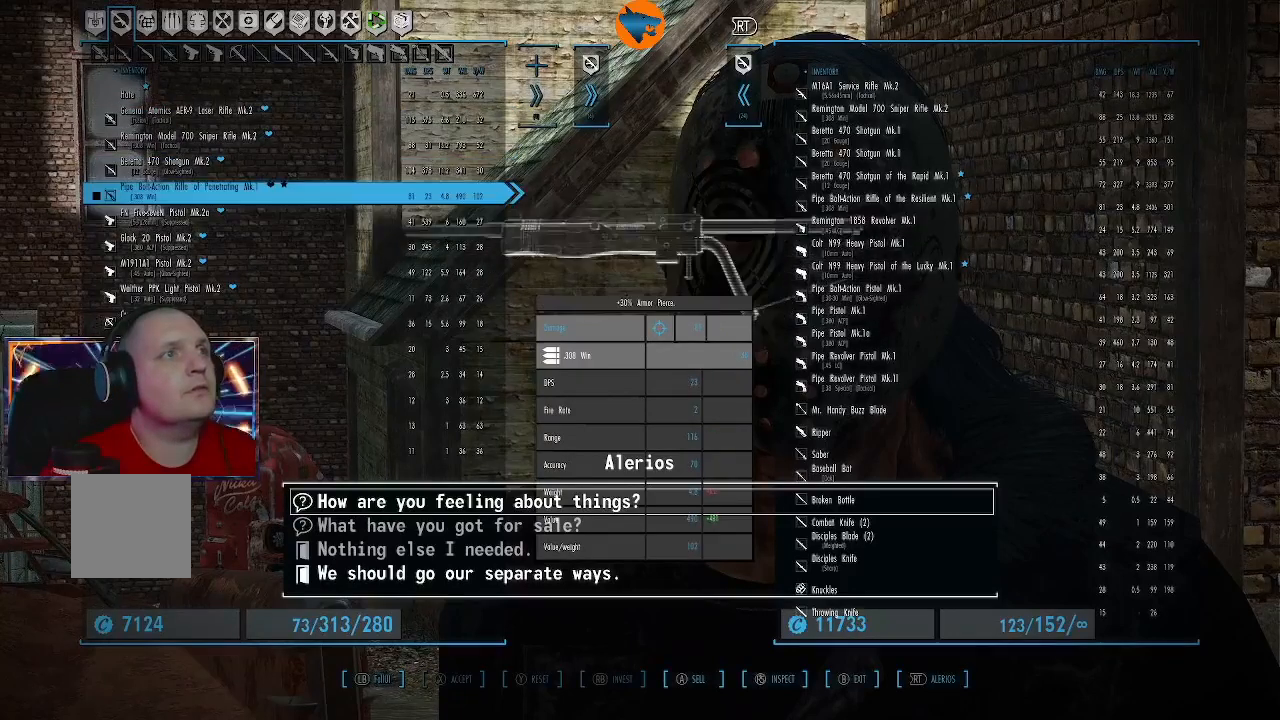
{"buttons": [], "left_stick": "center", "right_stick": "center", "events": [[33, "DPAD_UP", "up"]]}
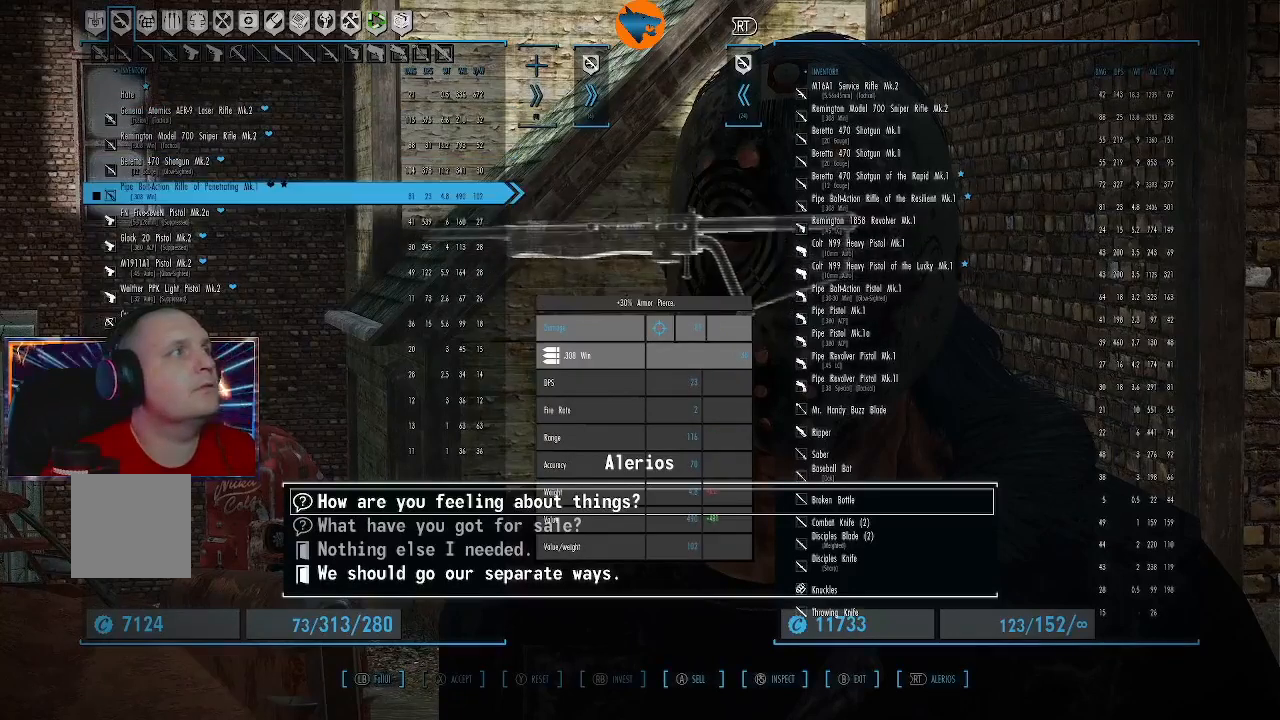
{"buttons": [], "left_stick": "center", "right_stick": "center", "events": []}
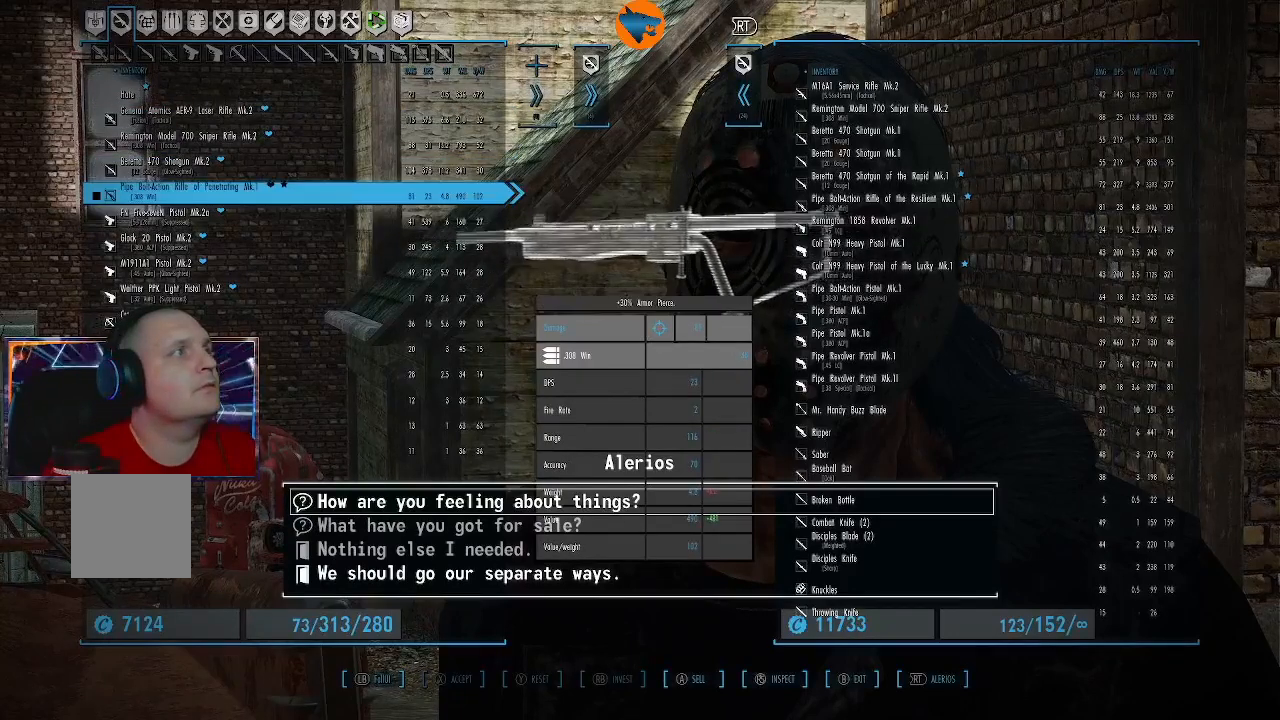
{"buttons": [], "left_stick": "center", "right_stick": "center", "events": [[33, "A", "down"], [100, "A", "up"]]}
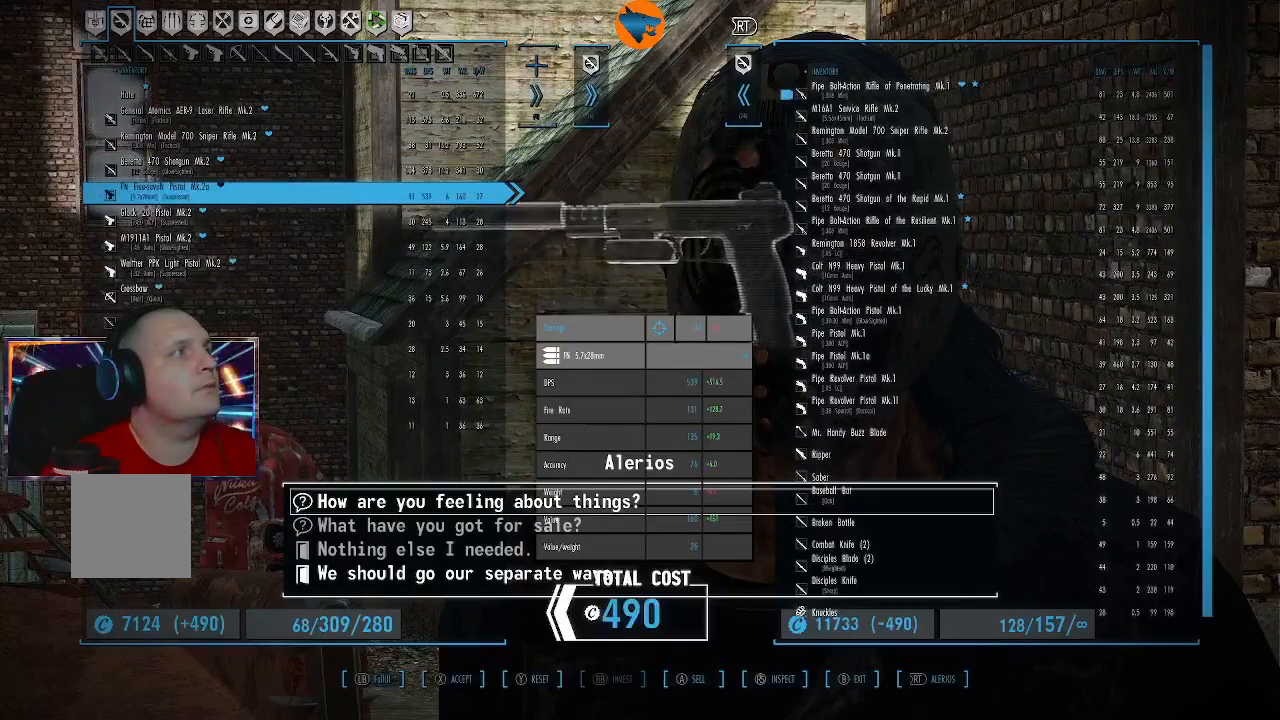
{"buttons": ["DPAD_DOWN"], "left_stick": "center", "right_stick": "center", "events": [[467, "DPAD_DOWN", "down"]]}
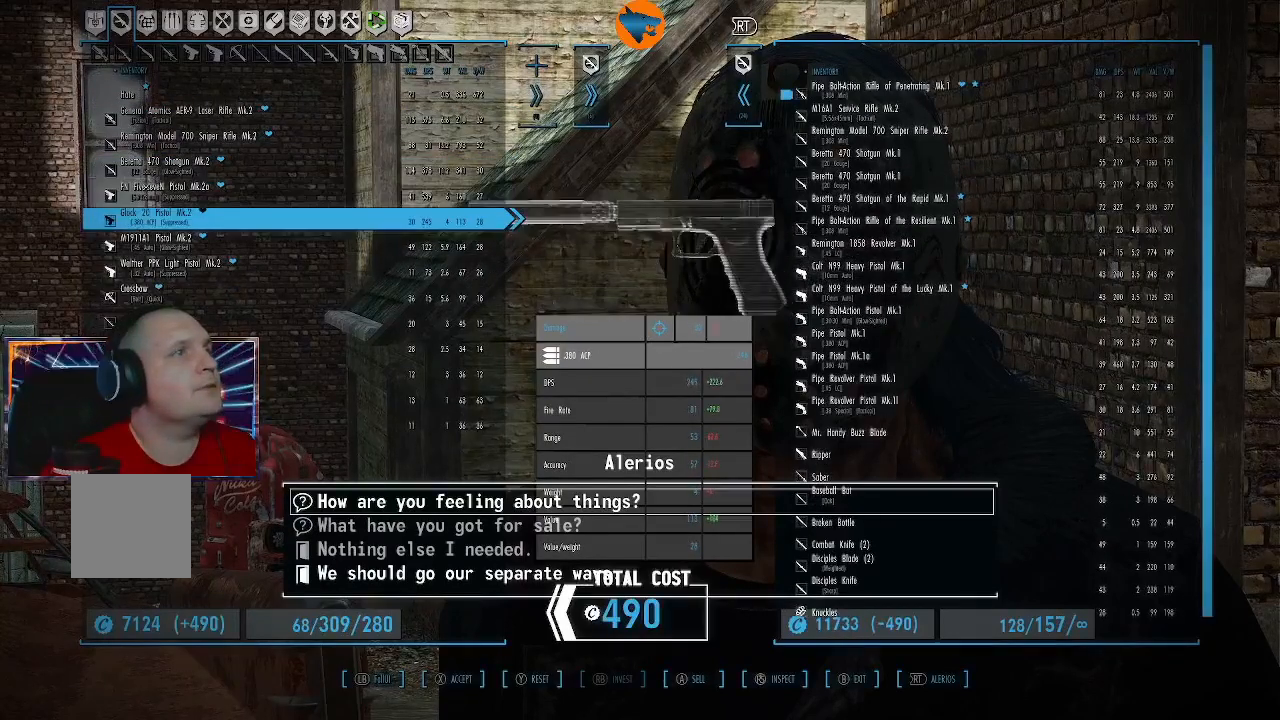
{"buttons": [], "left_stick": "center", "right_stick": "center", "events": [[67, "DPAD_DOWN", "up"]]}
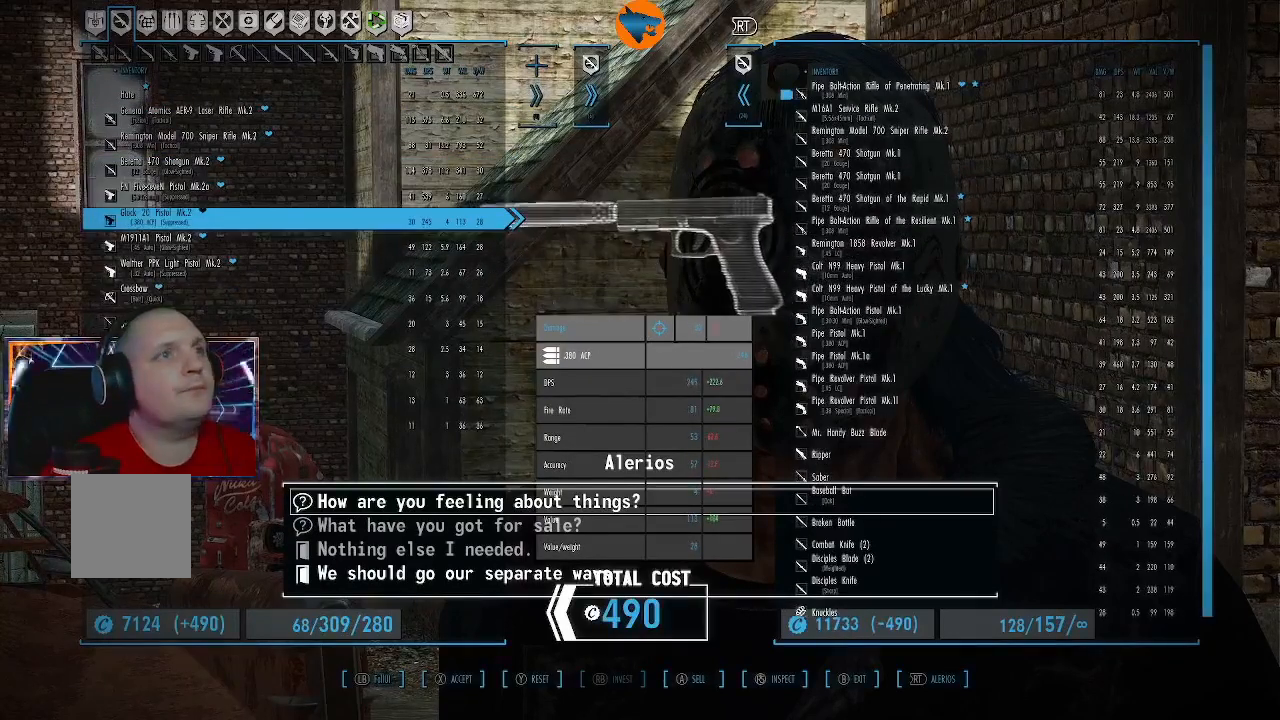
{"buttons": [], "left_stick": "center", "right_stick": "center", "events": []}
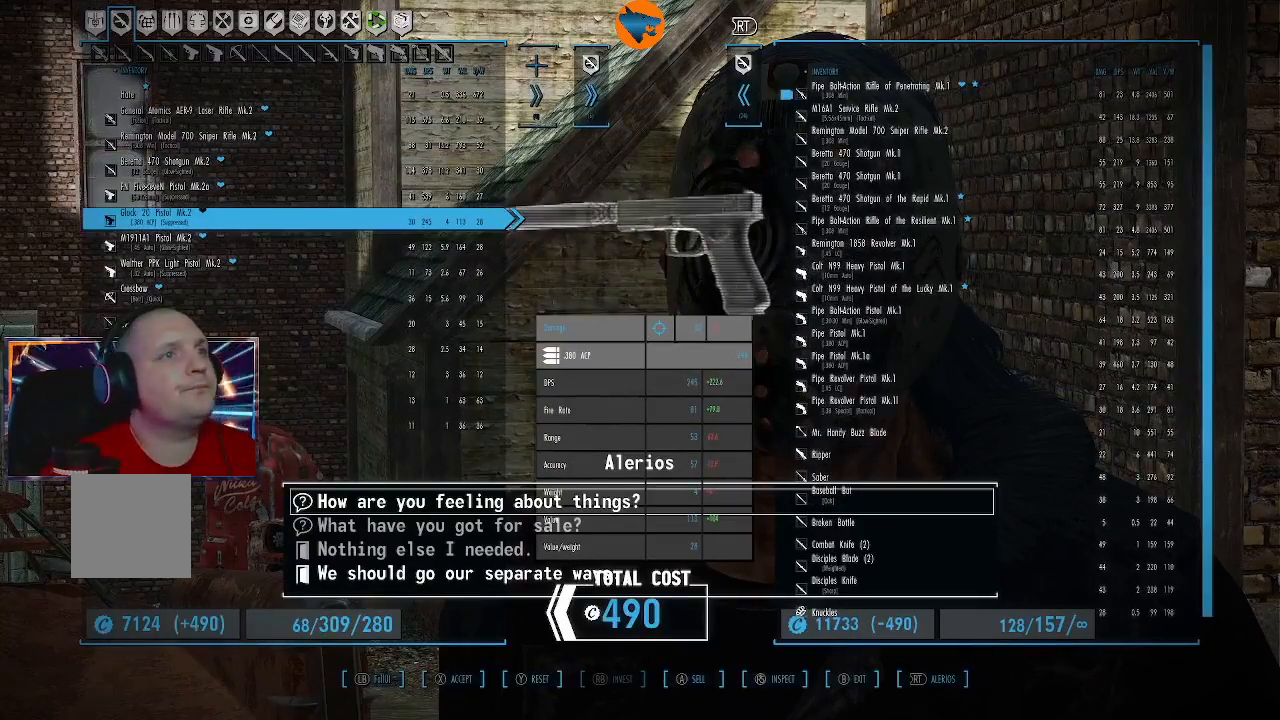
{"buttons": [], "left_stick": "center", "right_stick": "center", "events": []}
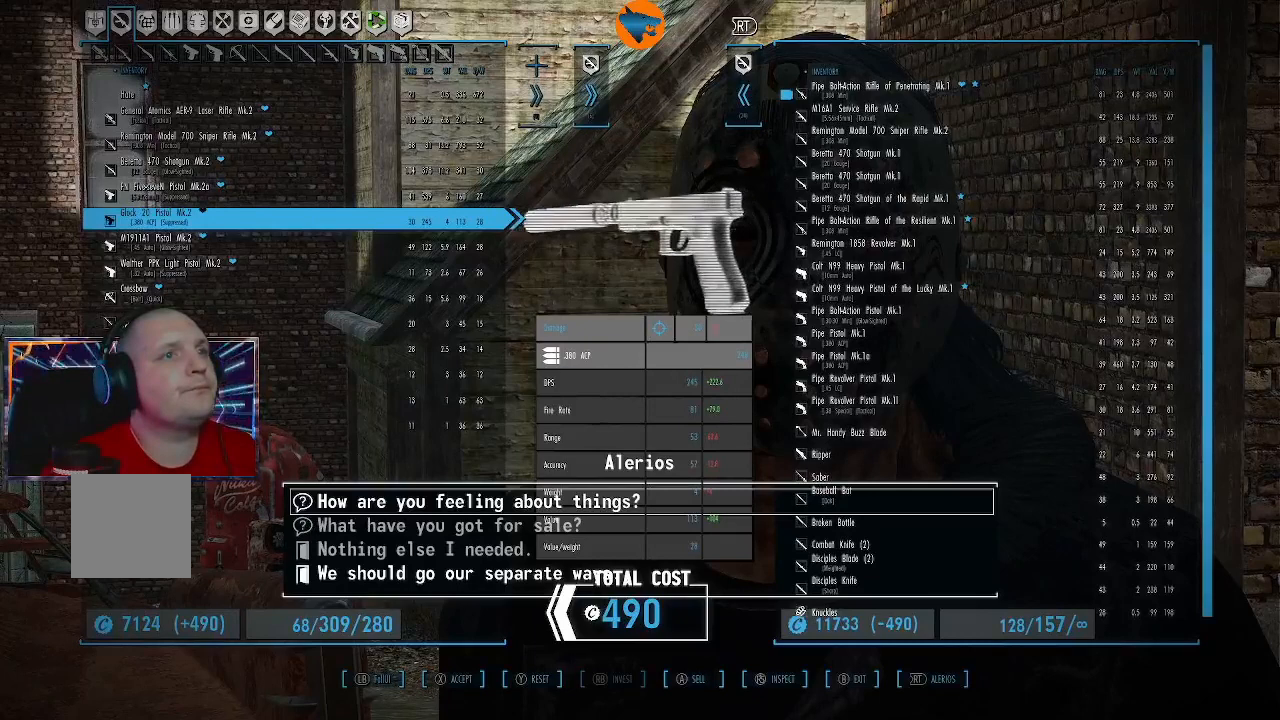
{"buttons": [], "left_stick": "center", "right_stick": "center", "events": [[367, "DPAD_DOWN", "down"], [500, "DPAD_DOWN", "up"]]}
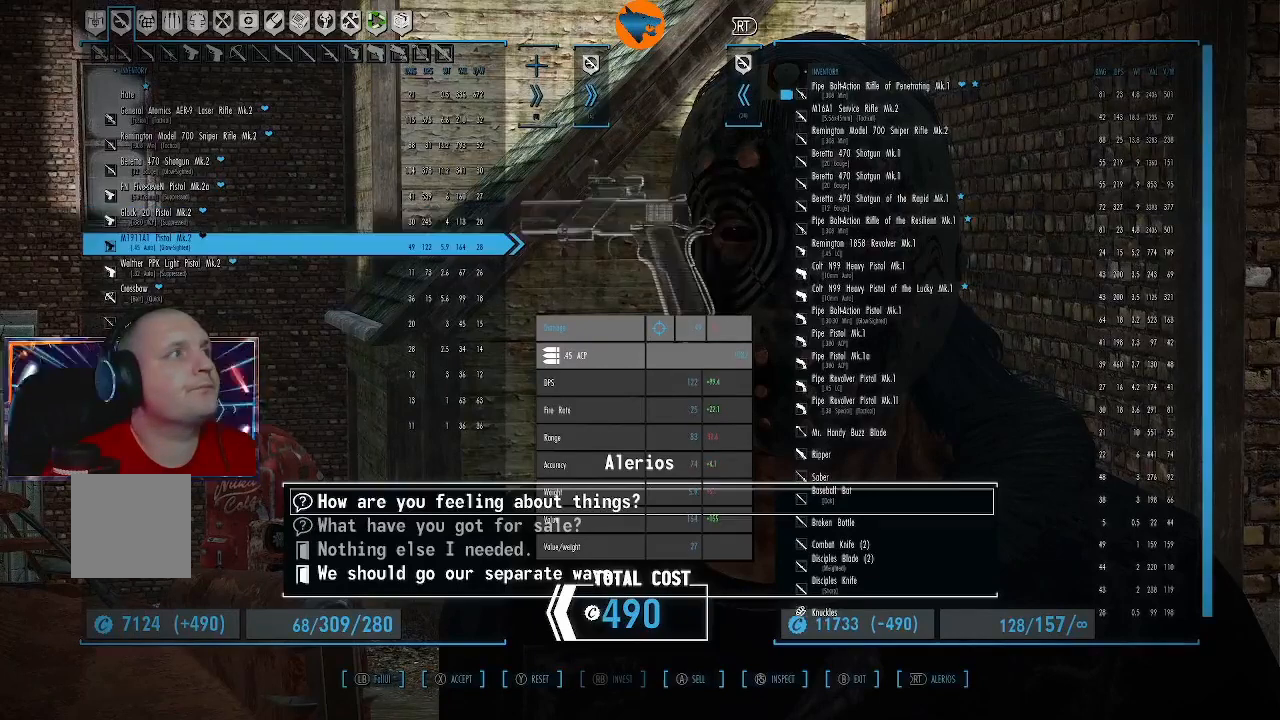
{"buttons": [], "left_stick": "center", "right_stick": "center", "events": []}
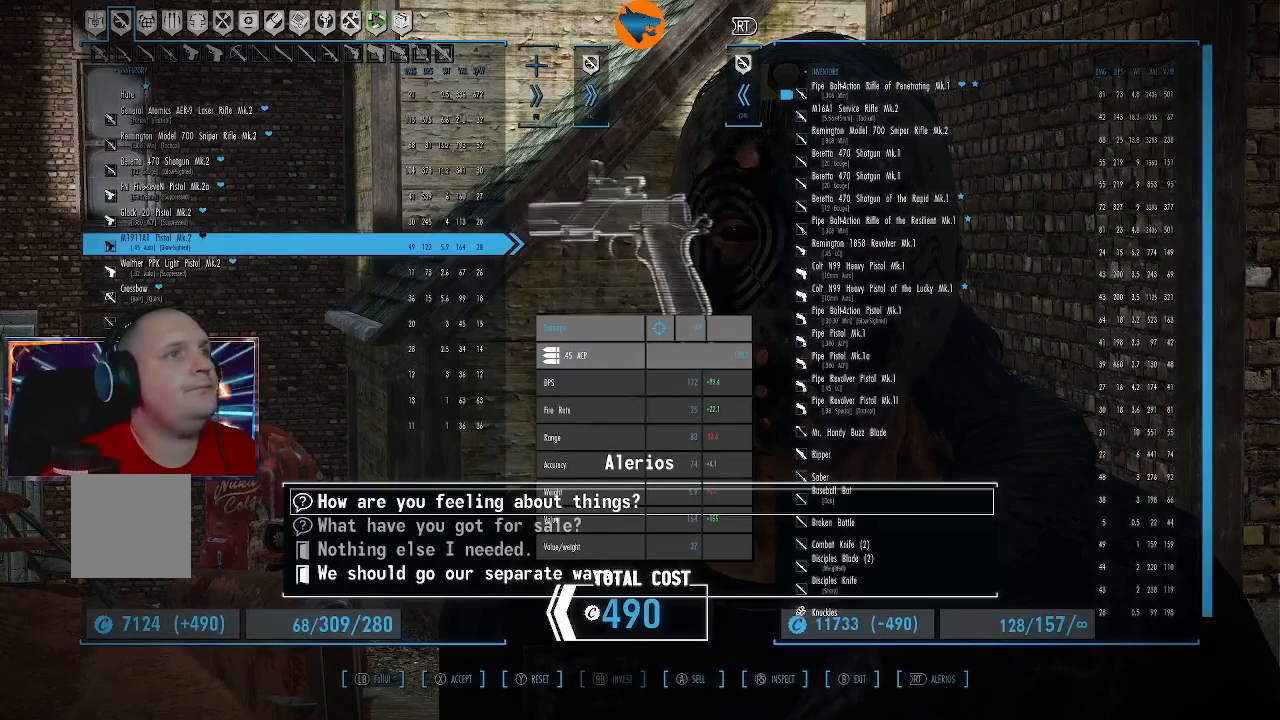
{"buttons": [], "left_stick": "center", "right_stick": "center", "events": [[33, "DPAD_DOWN", "down"], [133, "DPAD_DOWN", "up"], [400, "DPAD_DOWN", "down"], [500, "DPAD_DOWN", "up"]]}
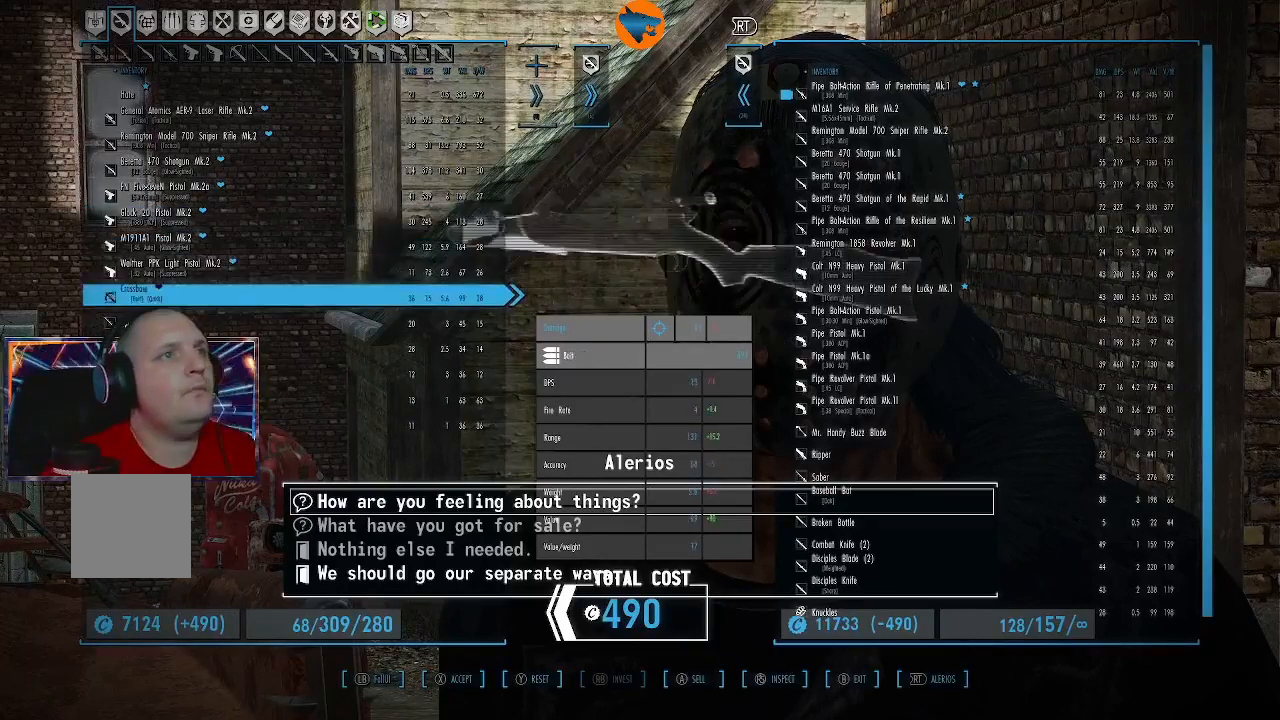
{"buttons": [], "left_stick": "center", "right_stick": "center", "events": [[133, "DPAD_DOWN", "down"], [200, "DPAD_DOWN", "up"]]}